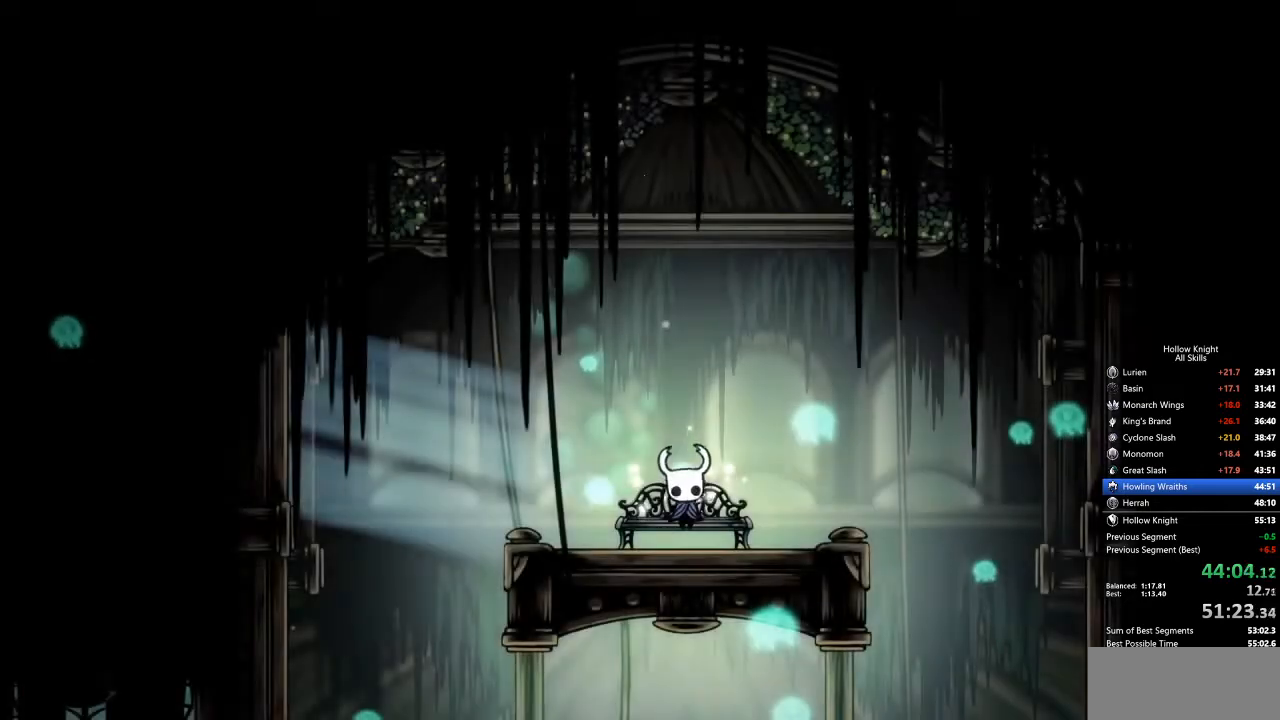
Gameplay with keyboard; each line is a JSON object with the keys held at the frame after it. "events" lists presses ("down") and releases ("up") of "cdash", "dash", "dnail", "down", "heal", "inv", "jump", "left", "nail", "right", "spell" and "up" between this image and that frame as [ms after this image, input, new state], when the widget could be followed in between. No other keys are recorded. Mouse input is not recorded. Key names are as the overlay labels them; some are game actions (e.g. jump) rather than physical keys.
{"keys": ["left"], "events": [[50, "left", "down"], [150, "left", "up"], [184, "left", "down"], [284, "left", "up"], [334, "left", "down"], [368, "left", "up"], [418, "left", "down"]]}
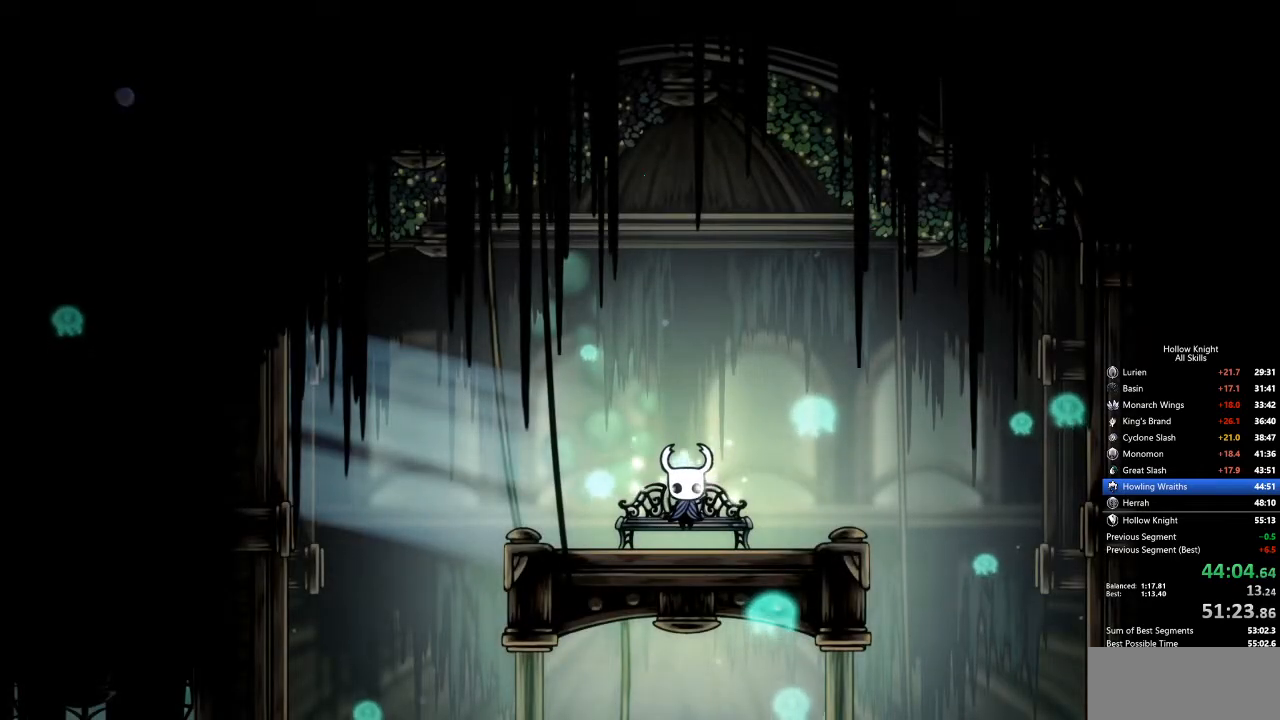
{"keys": [], "events": [[17, "left", "up"], [67, "left", "down"], [100, "left", "up"], [151, "left", "down"], [284, "left", "up"], [384, "left", "down"], [468, "left", "up"]]}
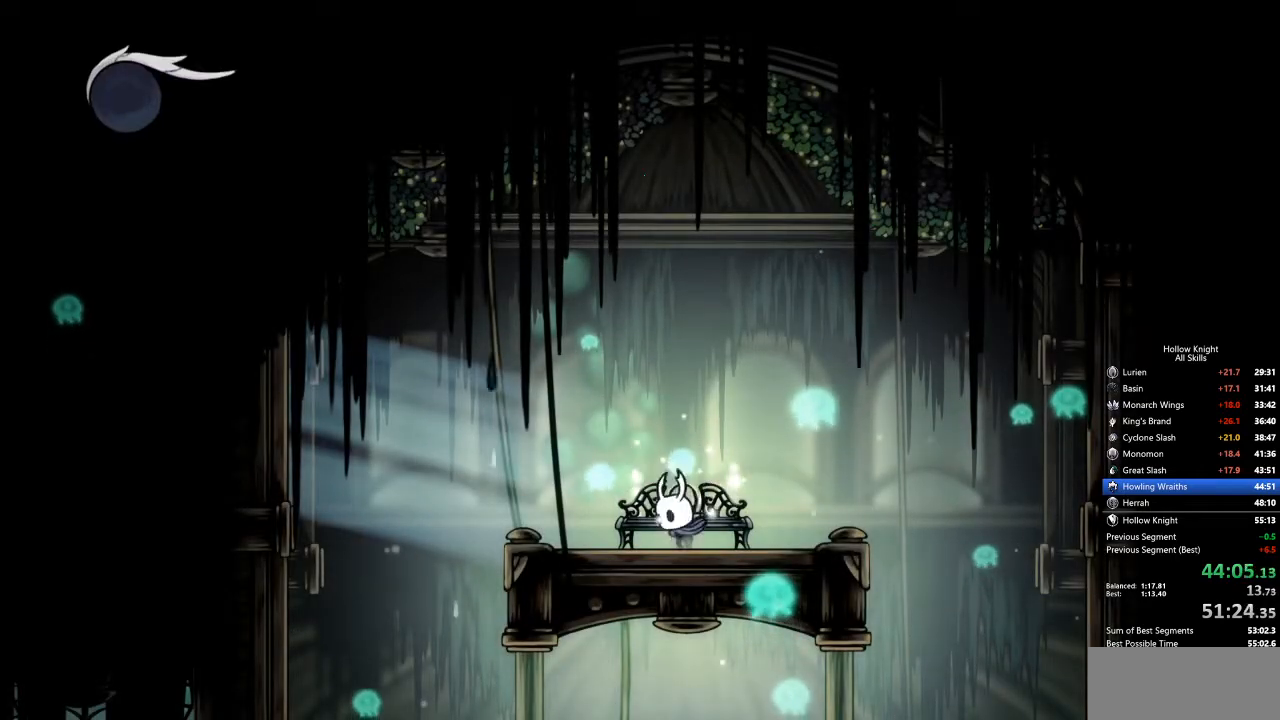
{"keys": ["left"], "events": [[17, "left", "down"], [117, "left", "up"], [184, "left", "down"], [318, "dash", "down"], [451, "dash", "up"]]}
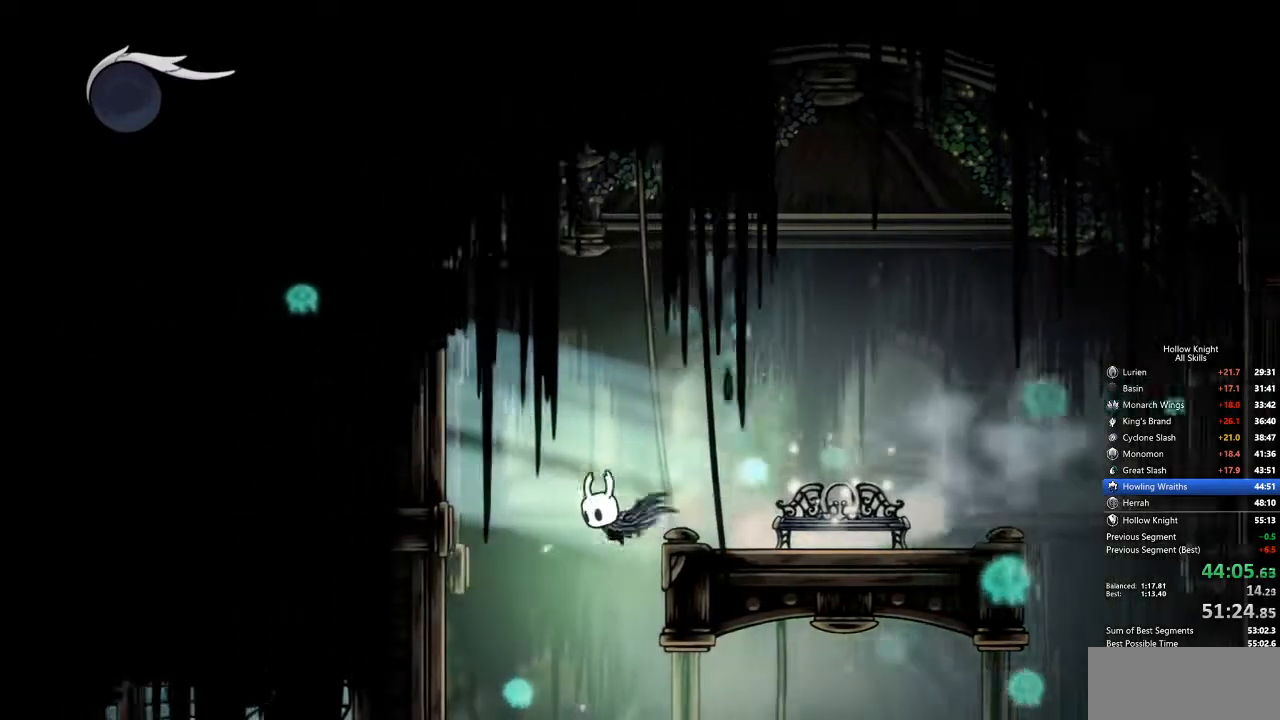
{"keys": [], "events": [[51, "inv", "down"], [51, "left", "up"], [184, "inv", "up"]]}
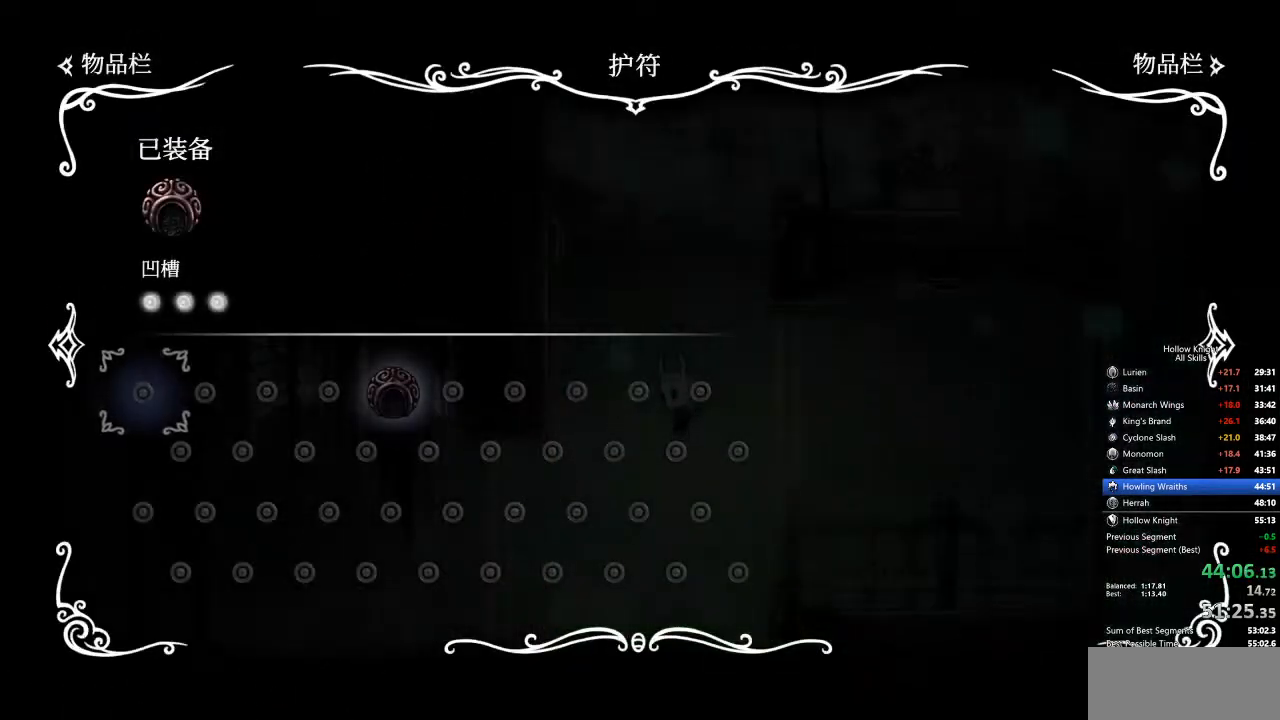
{"keys": [], "events": [[250, "inv", "down"], [334, "inv", "up"]]}
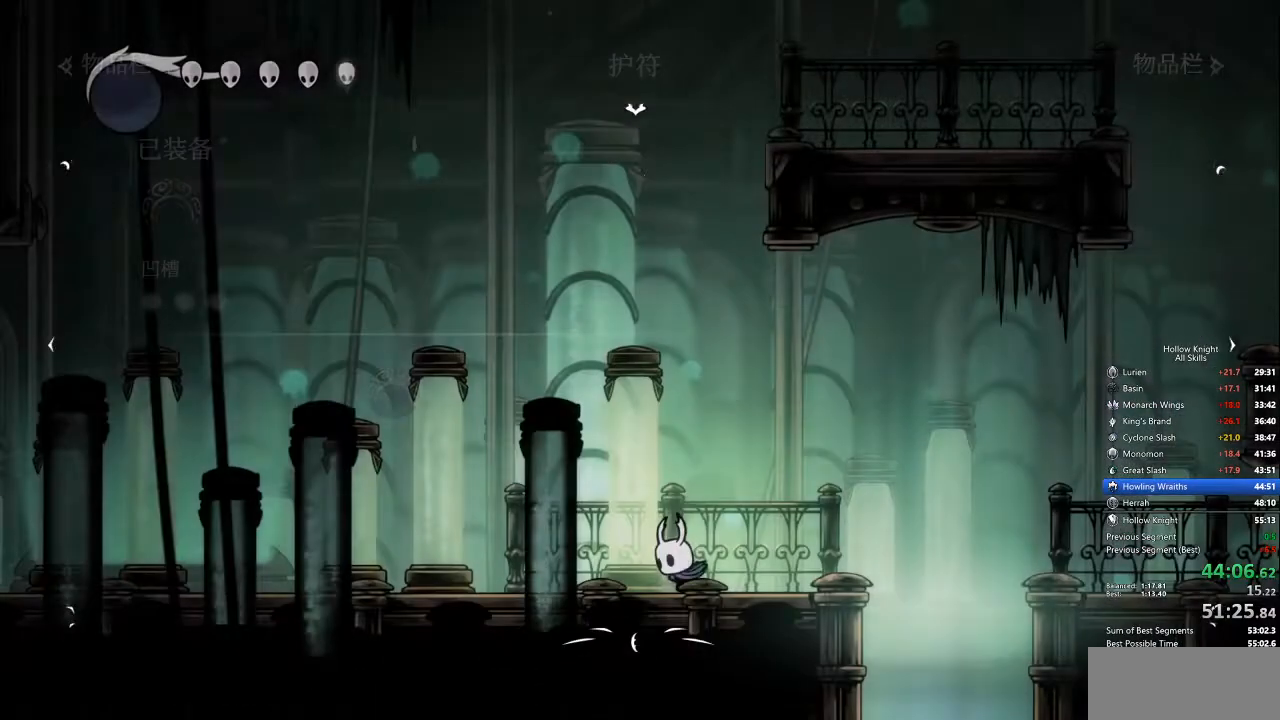
{"keys": ["cdash"], "events": [[117, "cdash", "down"]]}
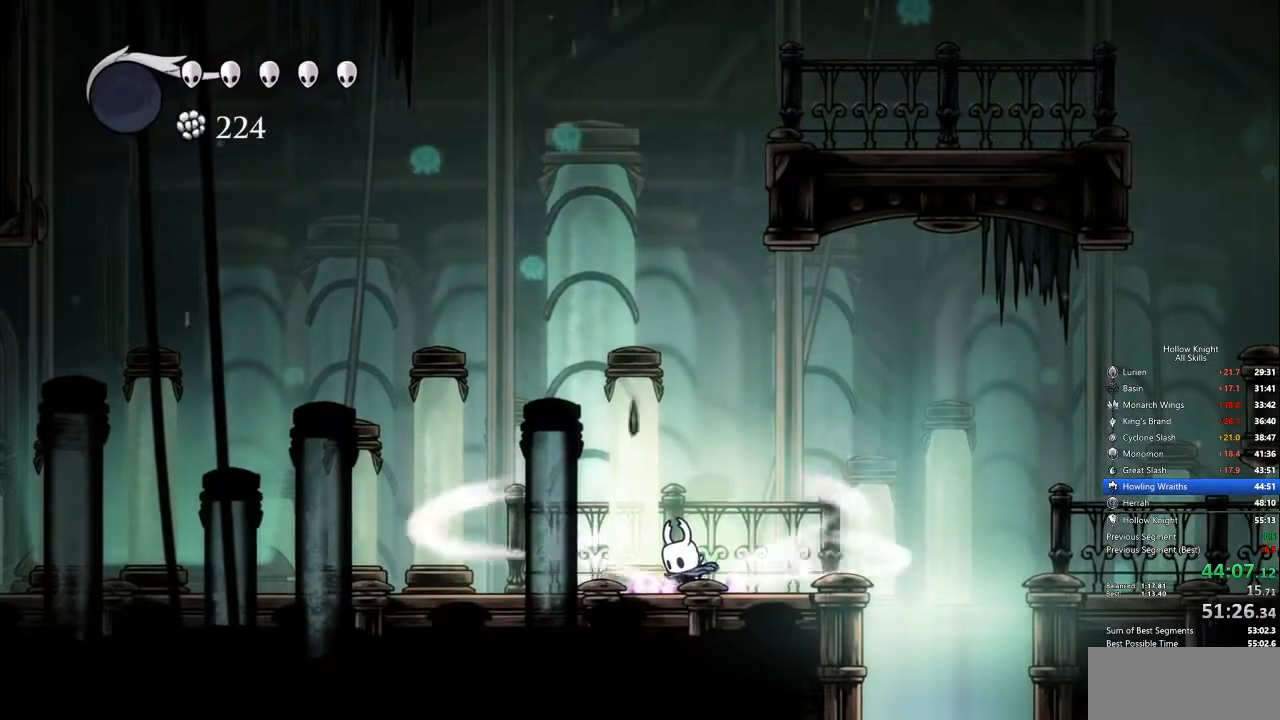
{"keys": ["cdash"], "events": []}
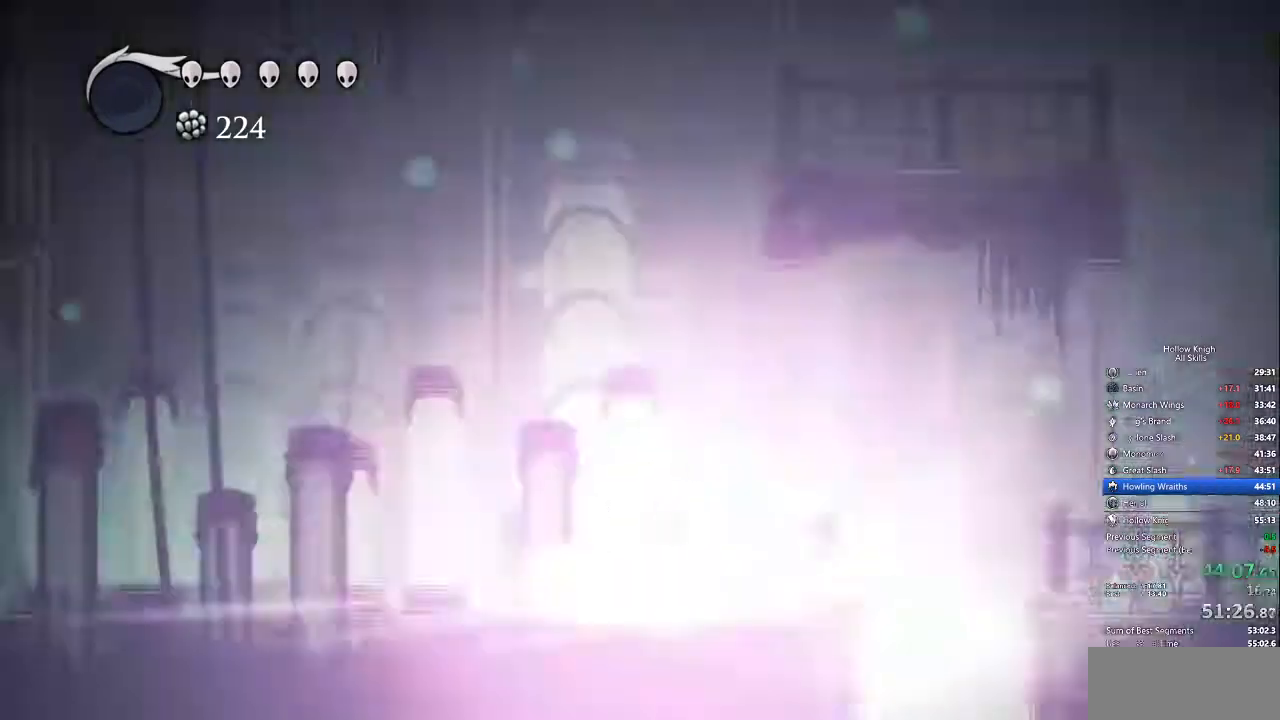
{"keys": []}
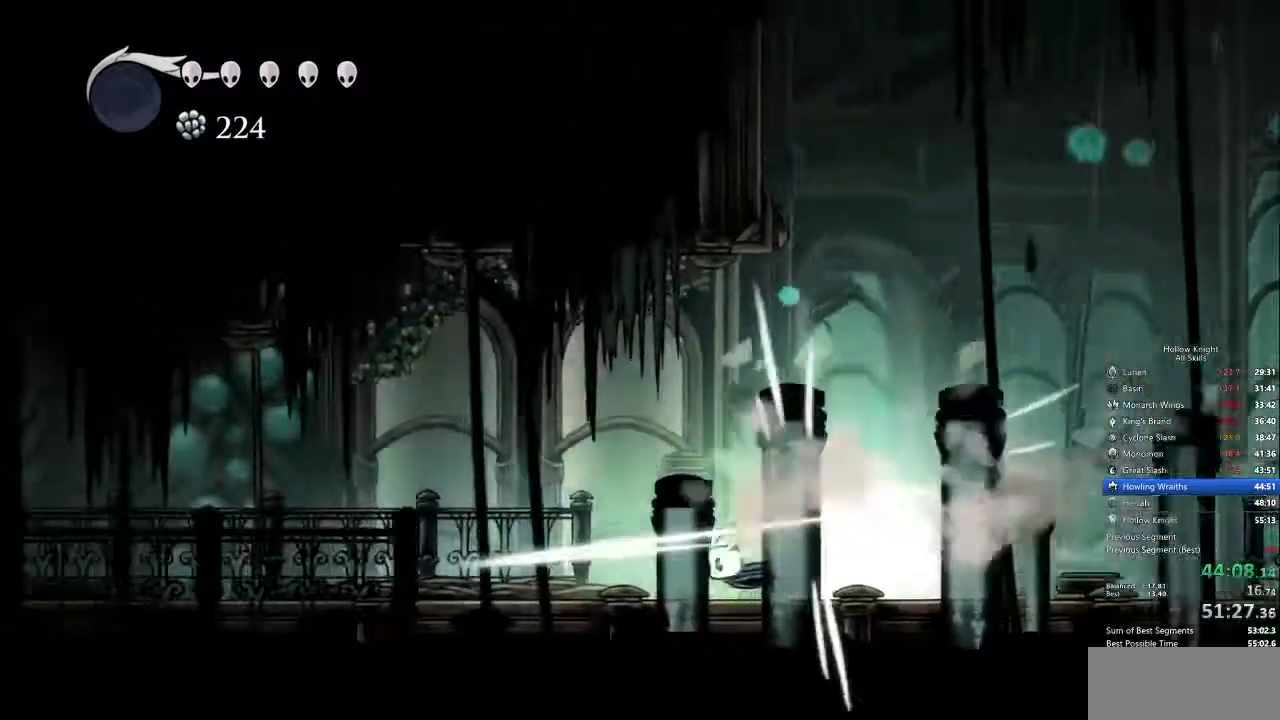
{"keys": [], "events": []}
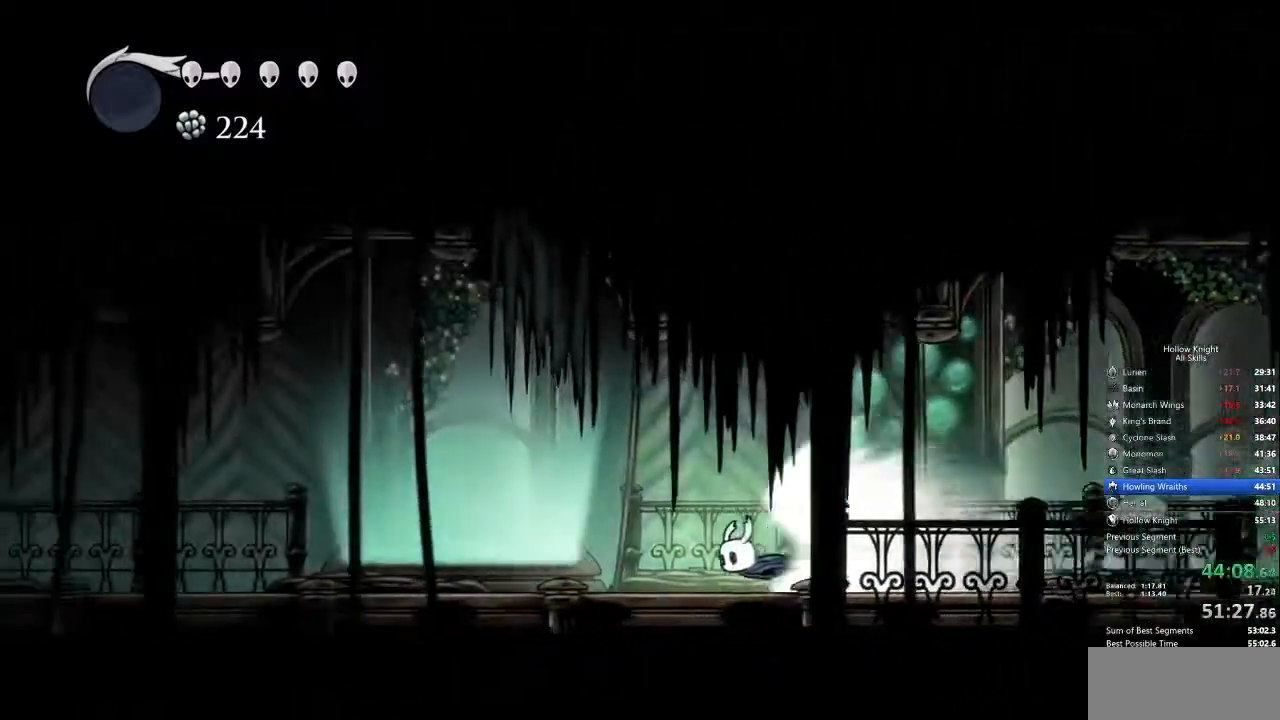
{"keys": [], "events": []}
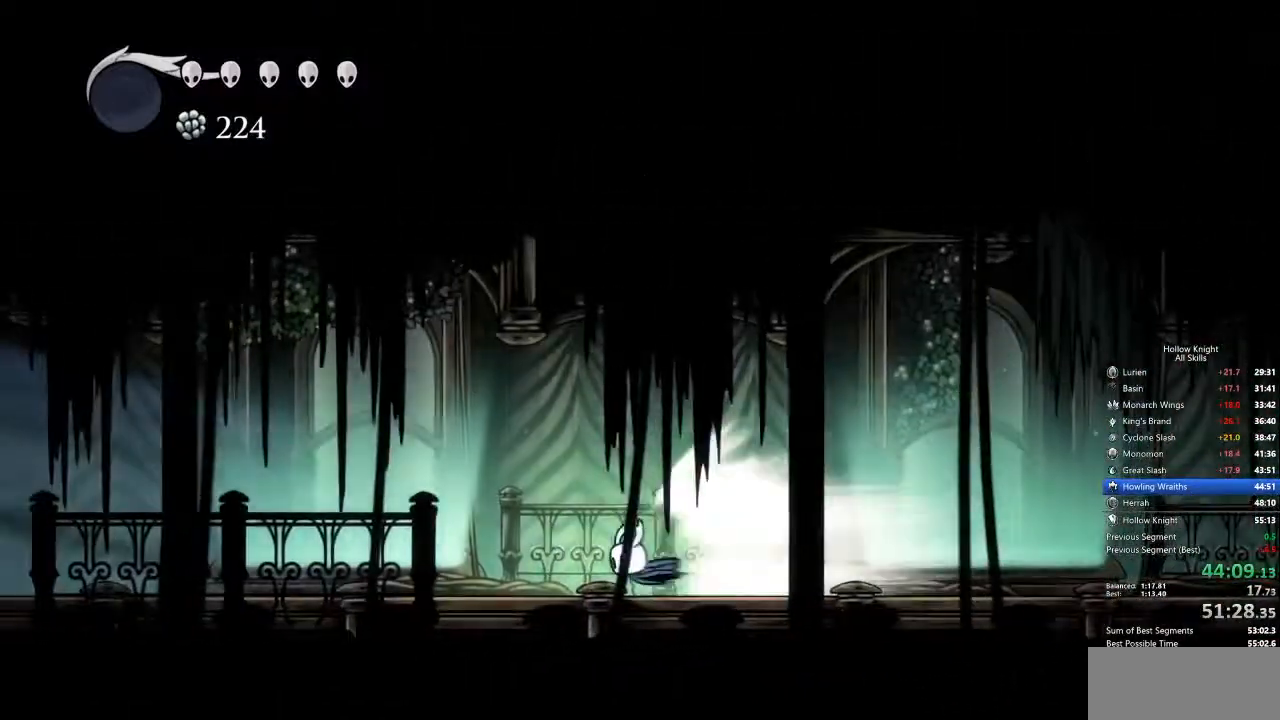
{"keys": [], "events": []}
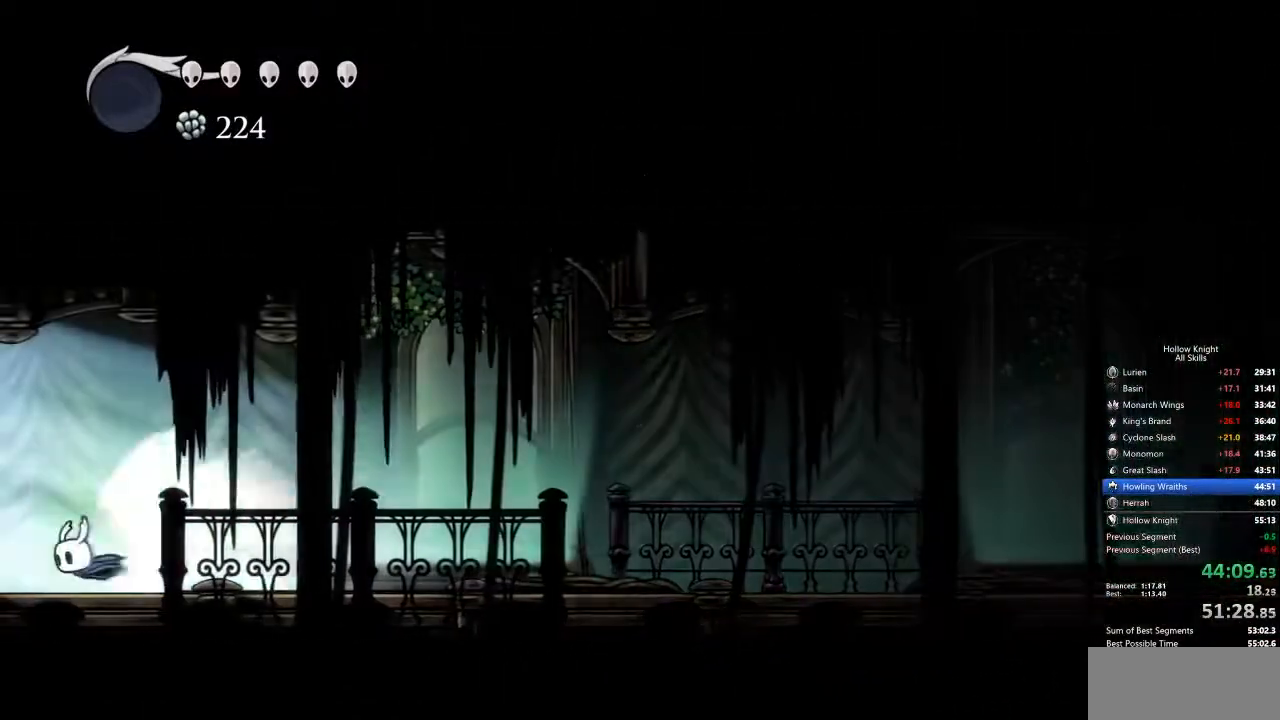
{"keys": ["cdash", "left"], "events": [[401, "left", "down"], [501, "cdash", "down"]]}
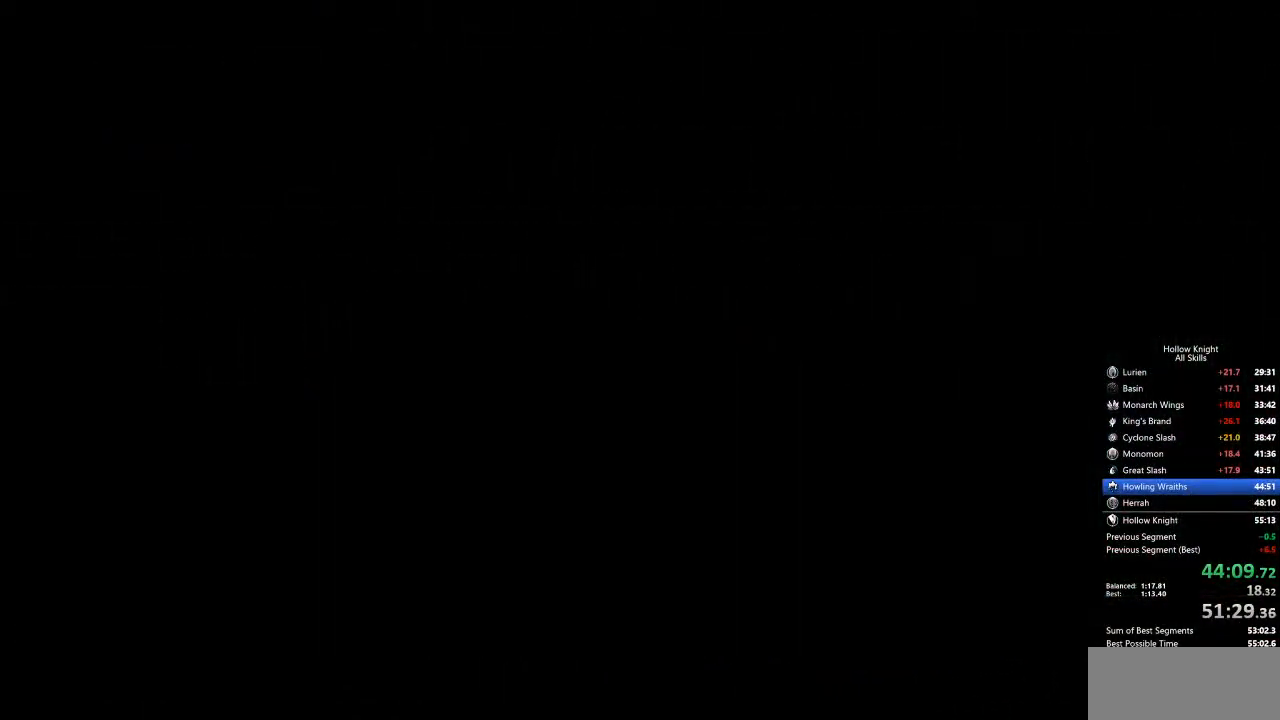
{"keys": ["left"], "events": [[184, "cdash", "up"]]}
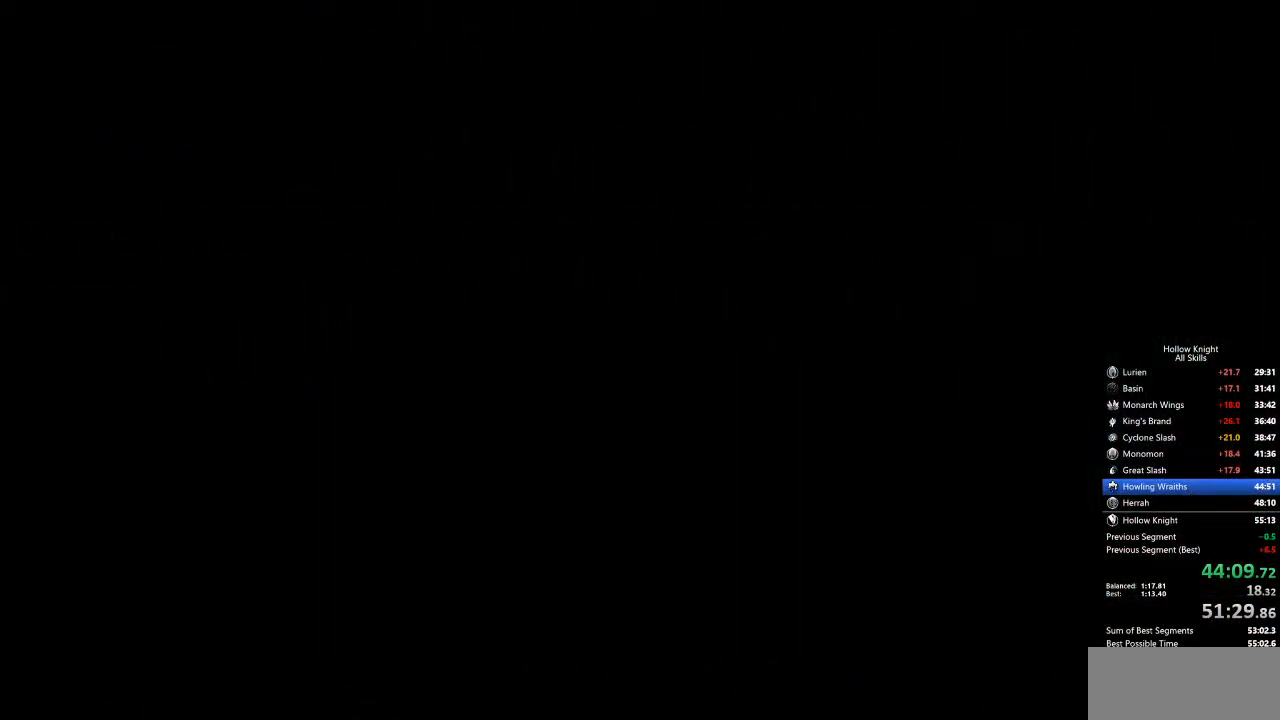
{"keys": ["left"], "events": []}
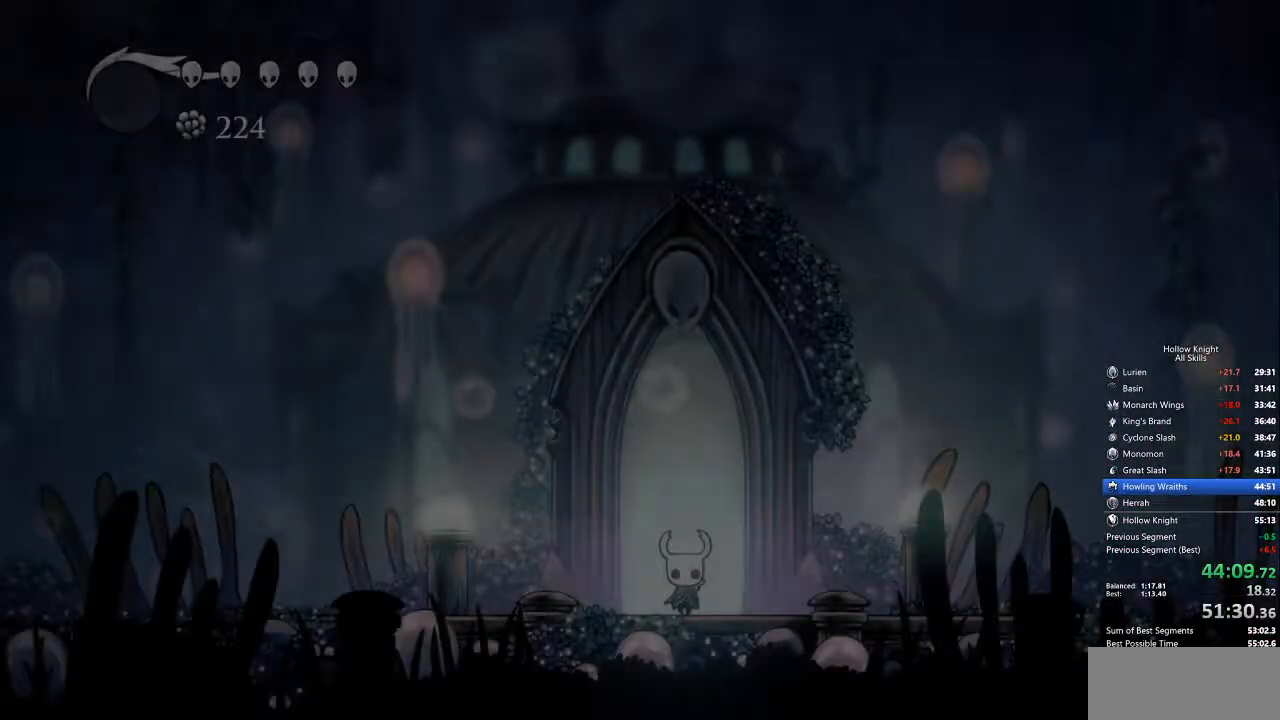
{"keys": ["cdash"], "events": [[351, "left", "up"], [418, "cdash", "down"]]}
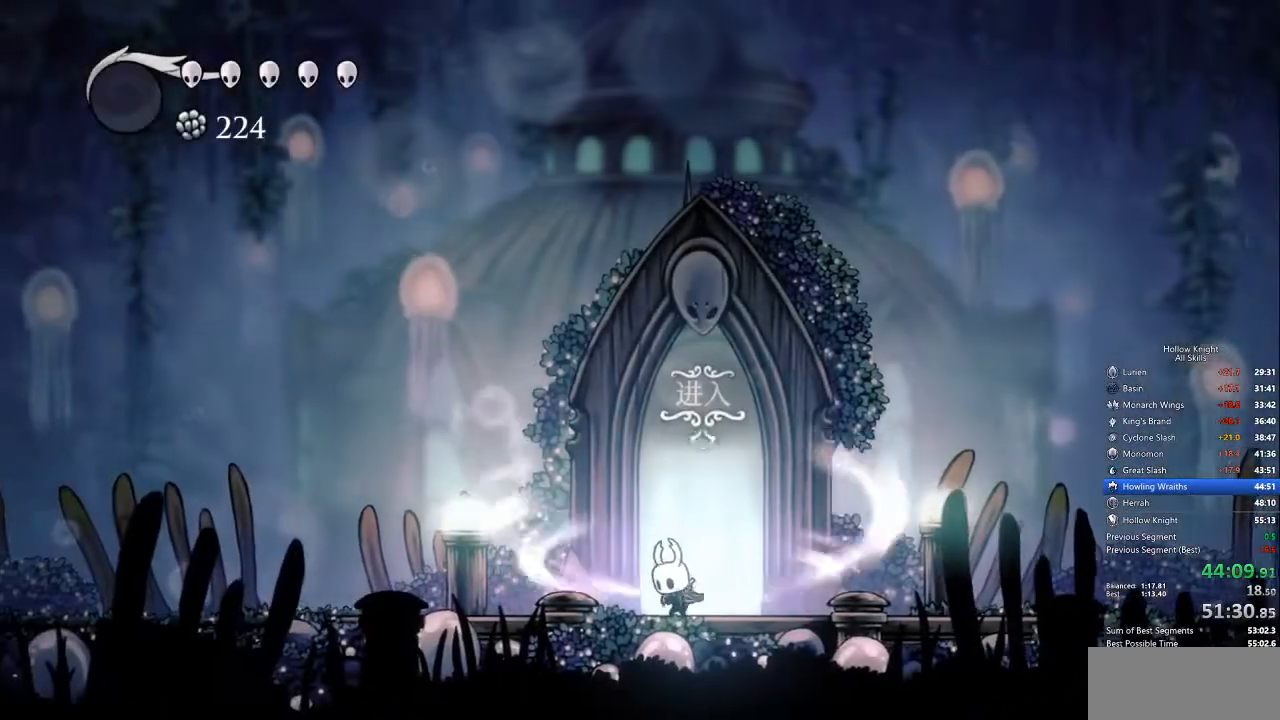
{"keys": ["cdash"], "events": []}
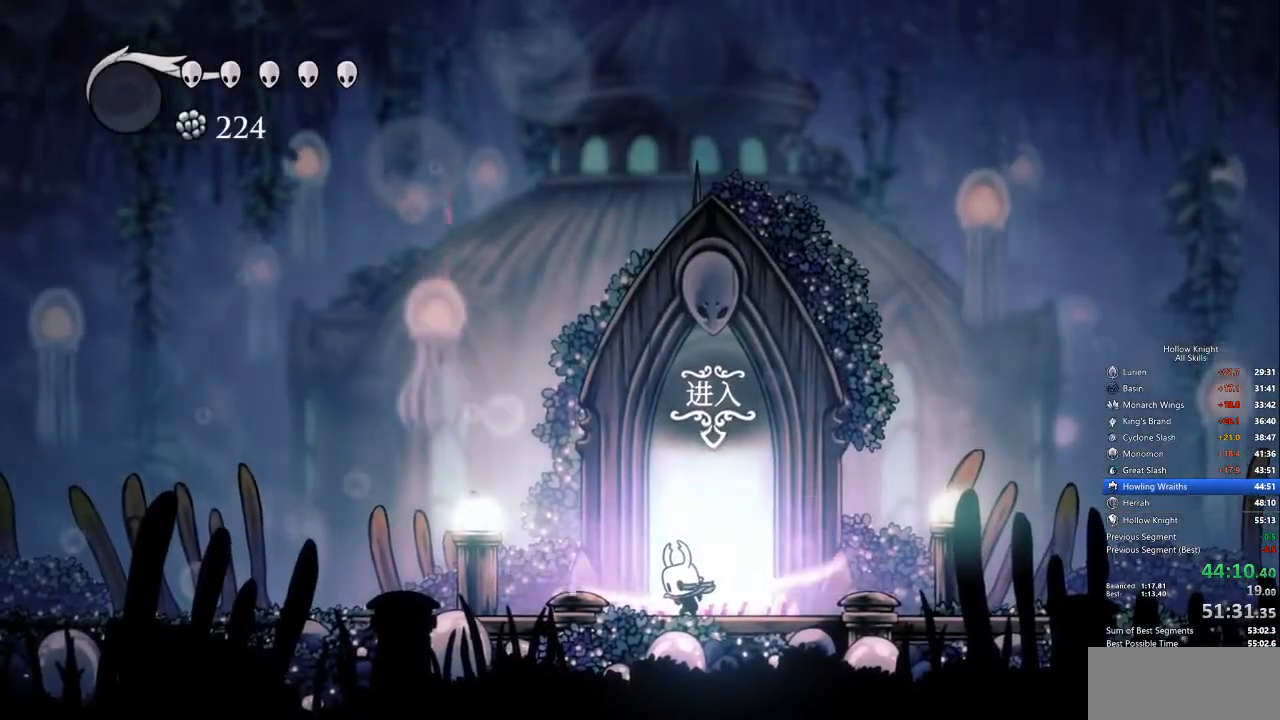
{"keys": [], "events": [[268, "cdash", "up"]]}
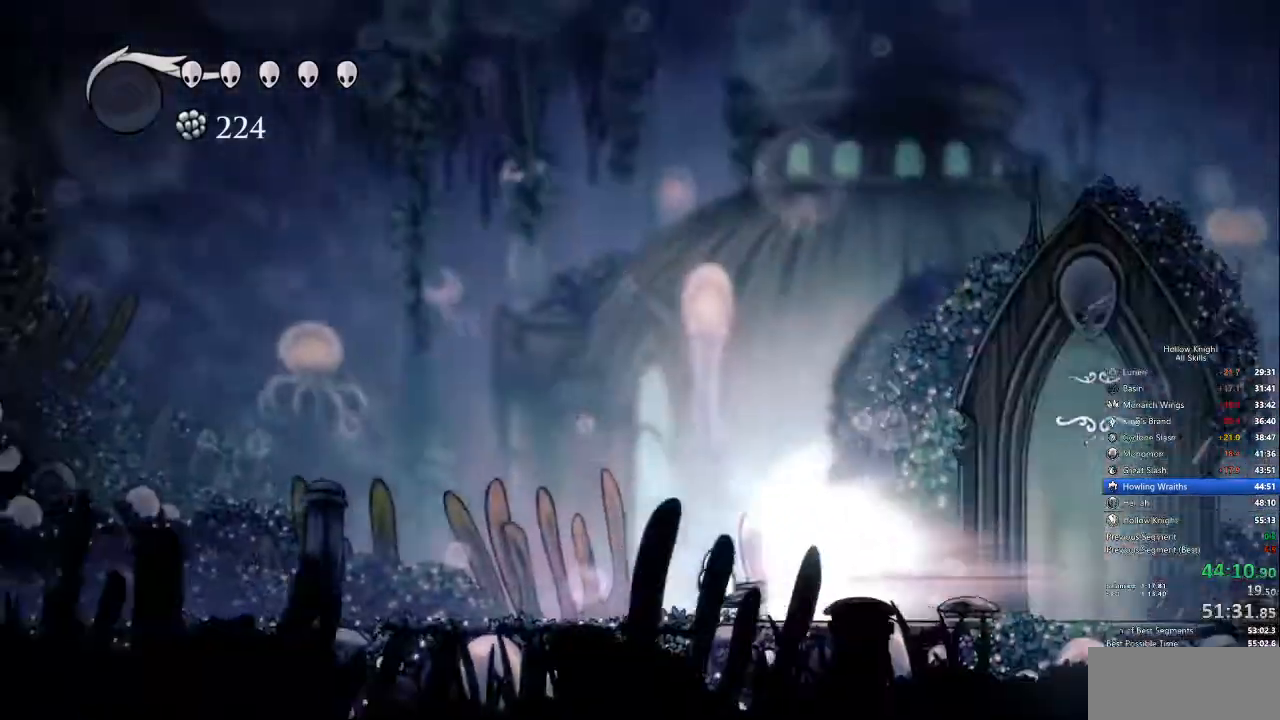
{"keys": [], "events": []}
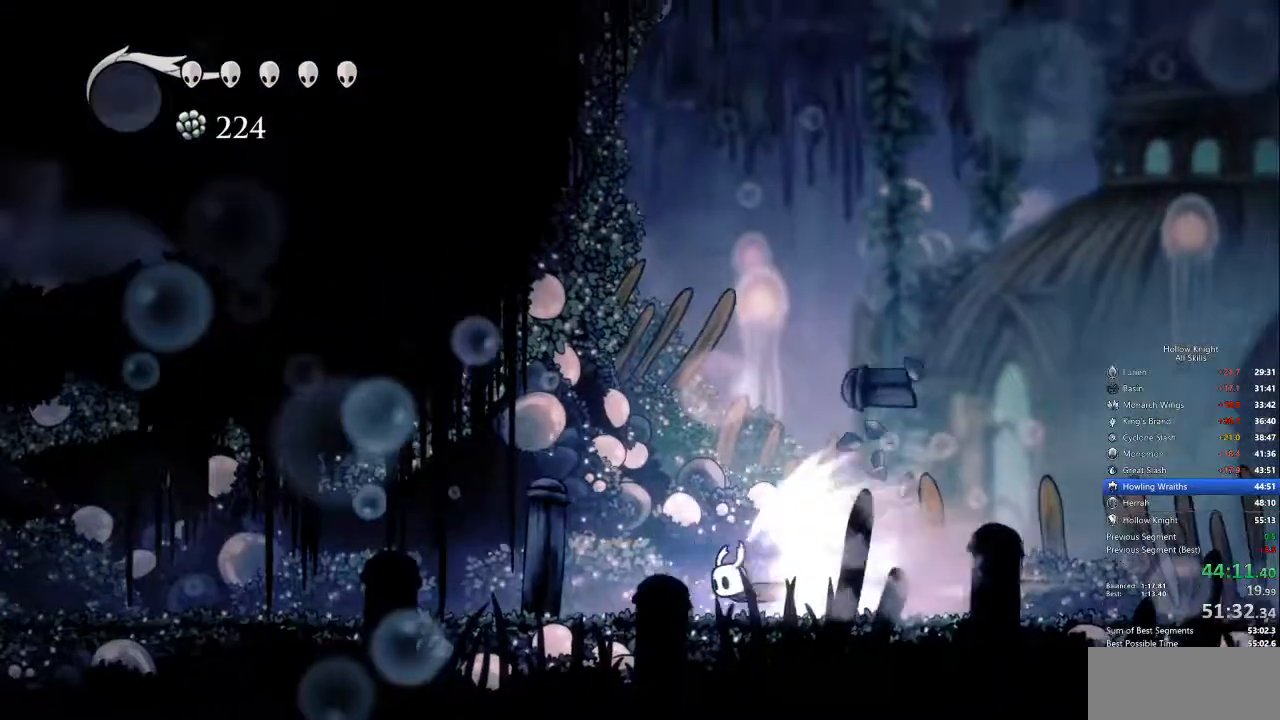
{"keys": [], "events": []}
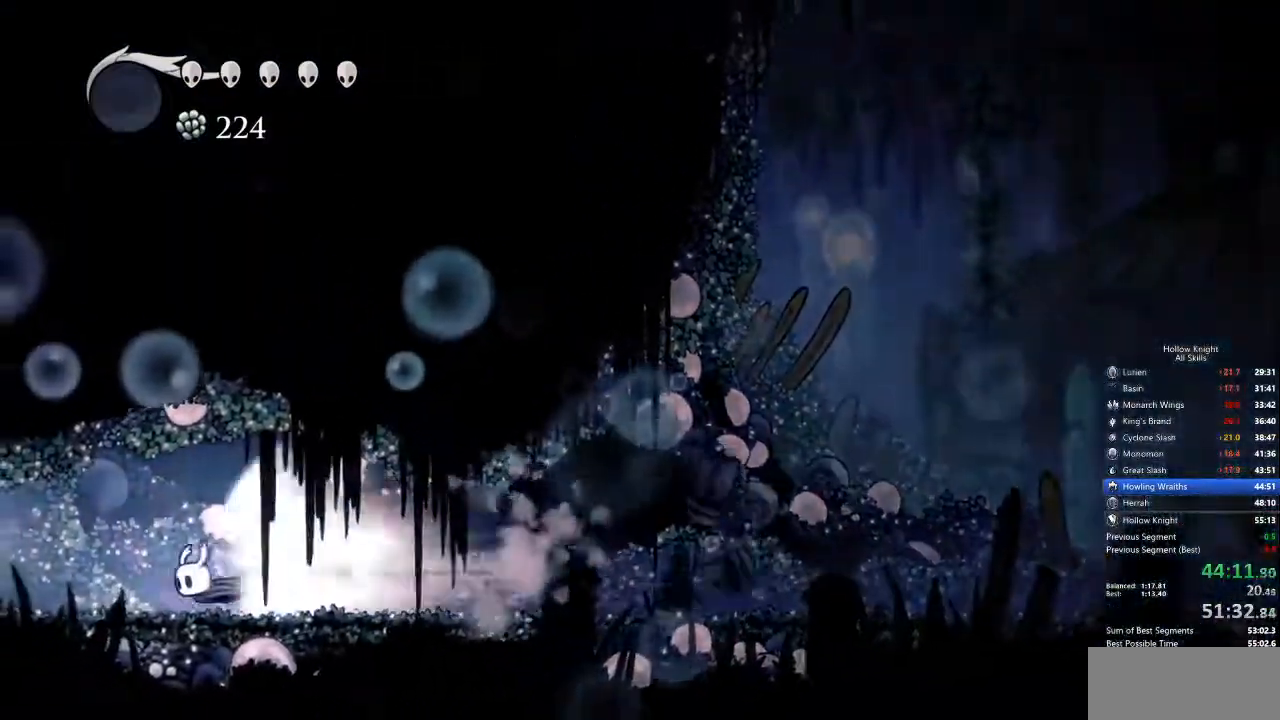
{"keys": ["left"], "events": [[100, "cdash", "down"], [200, "cdash", "up"], [234, "left", "down"]]}
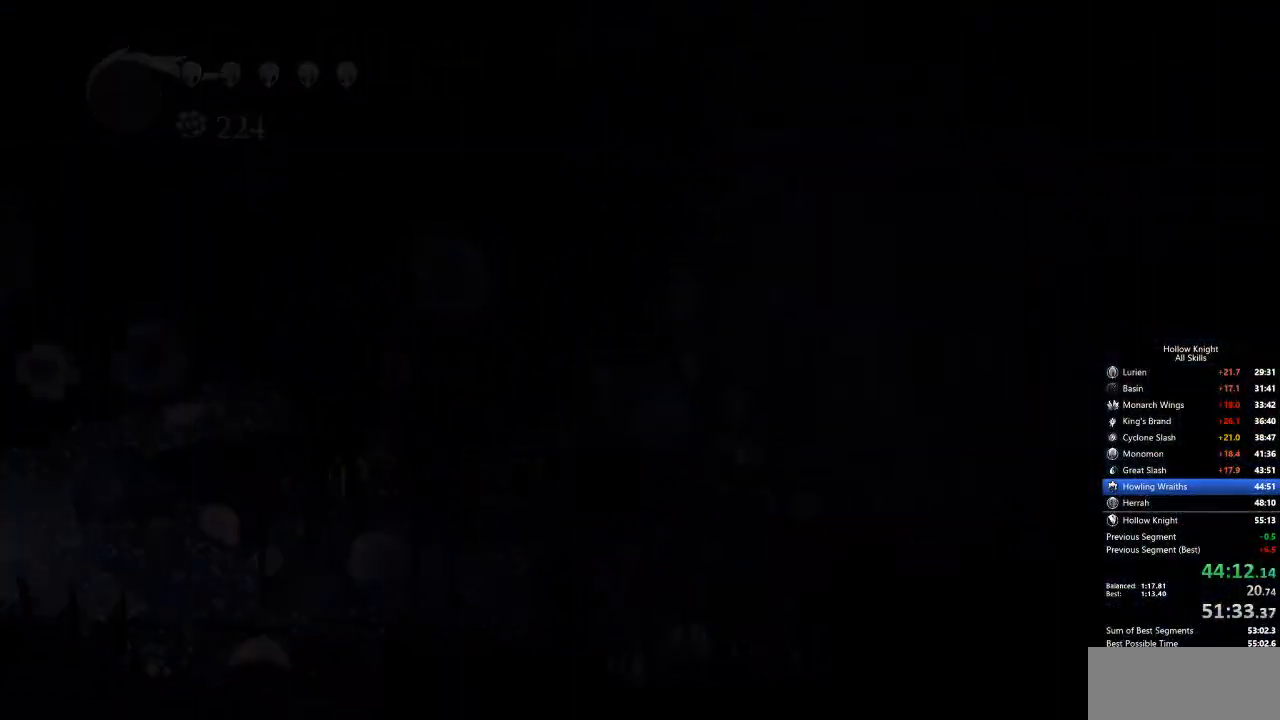
{"keys": ["left"], "events": []}
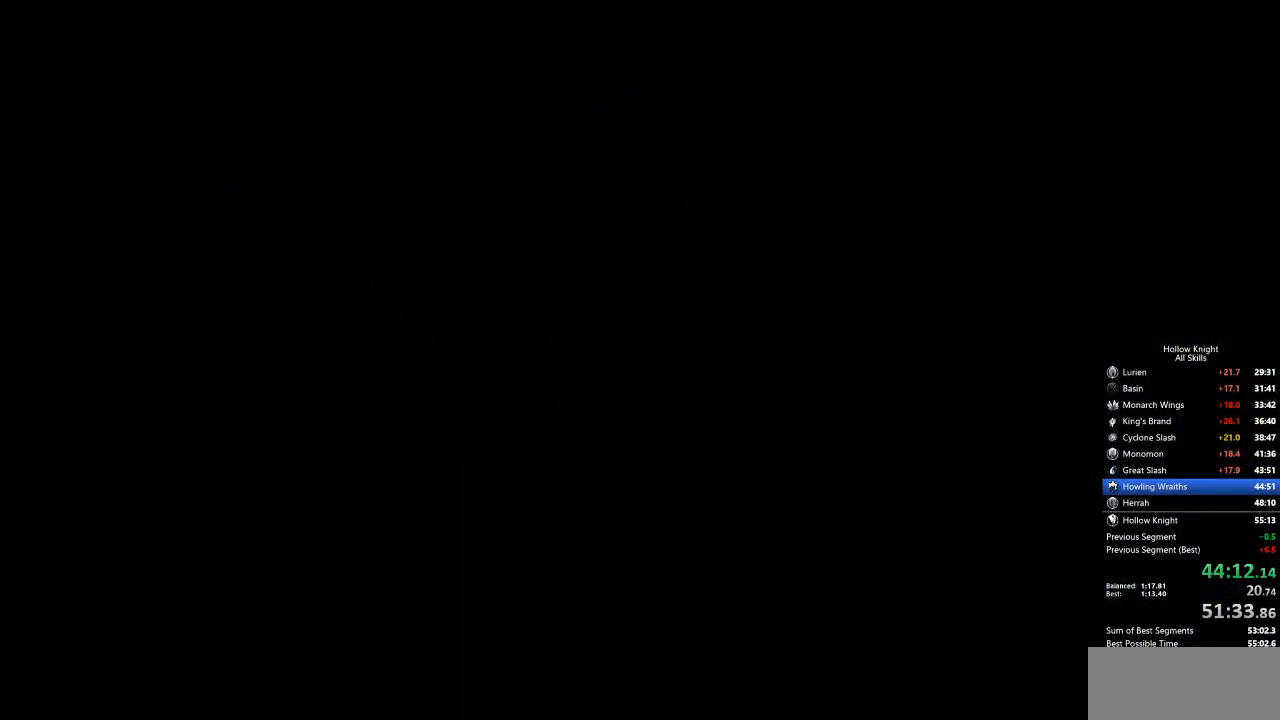
{"keys": ["left"], "events": []}
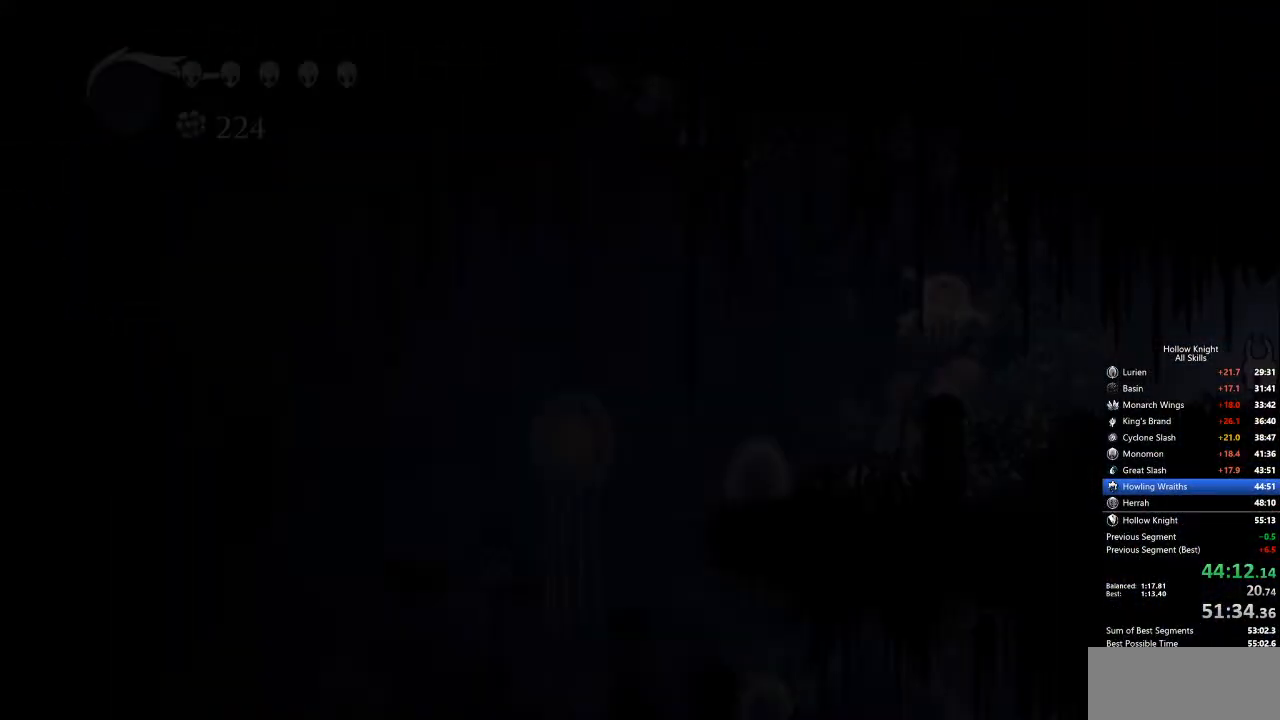
{"keys": ["left"], "events": []}
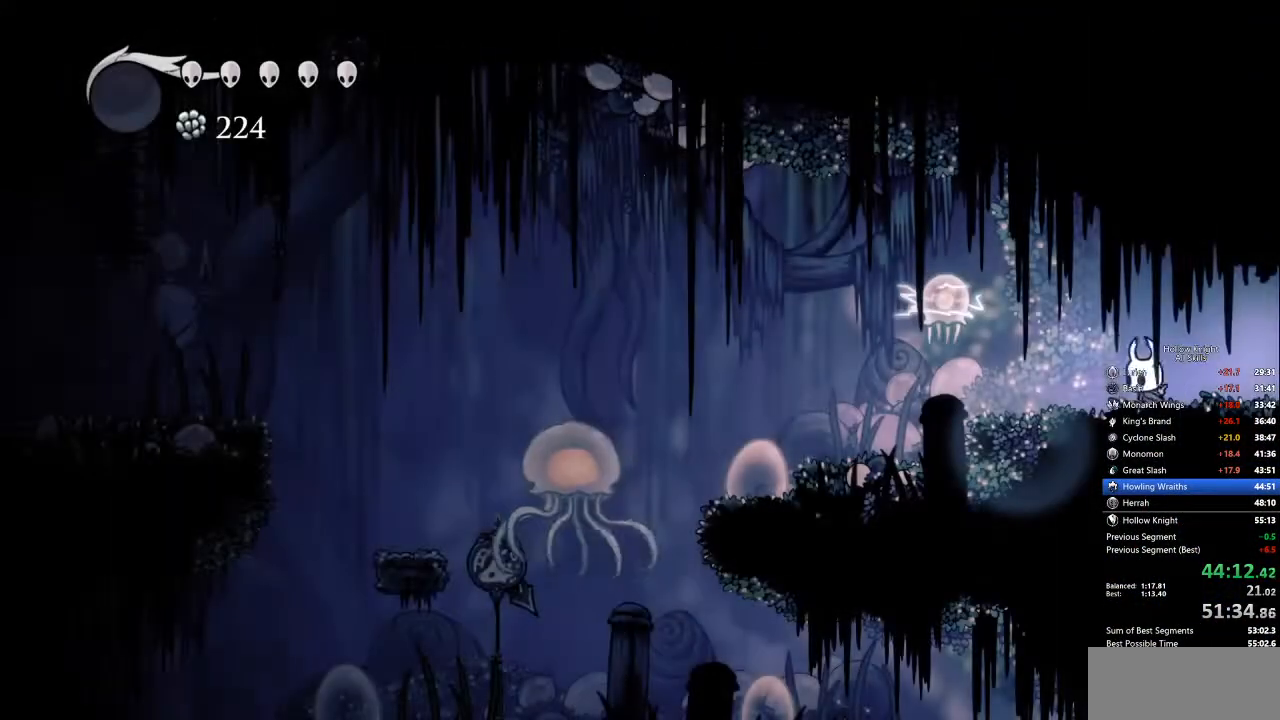
{"keys": ["left"], "events": [[134, "up", "down"], [184, "nail", "down"], [318, "nail", "up"], [318, "up", "up"]]}
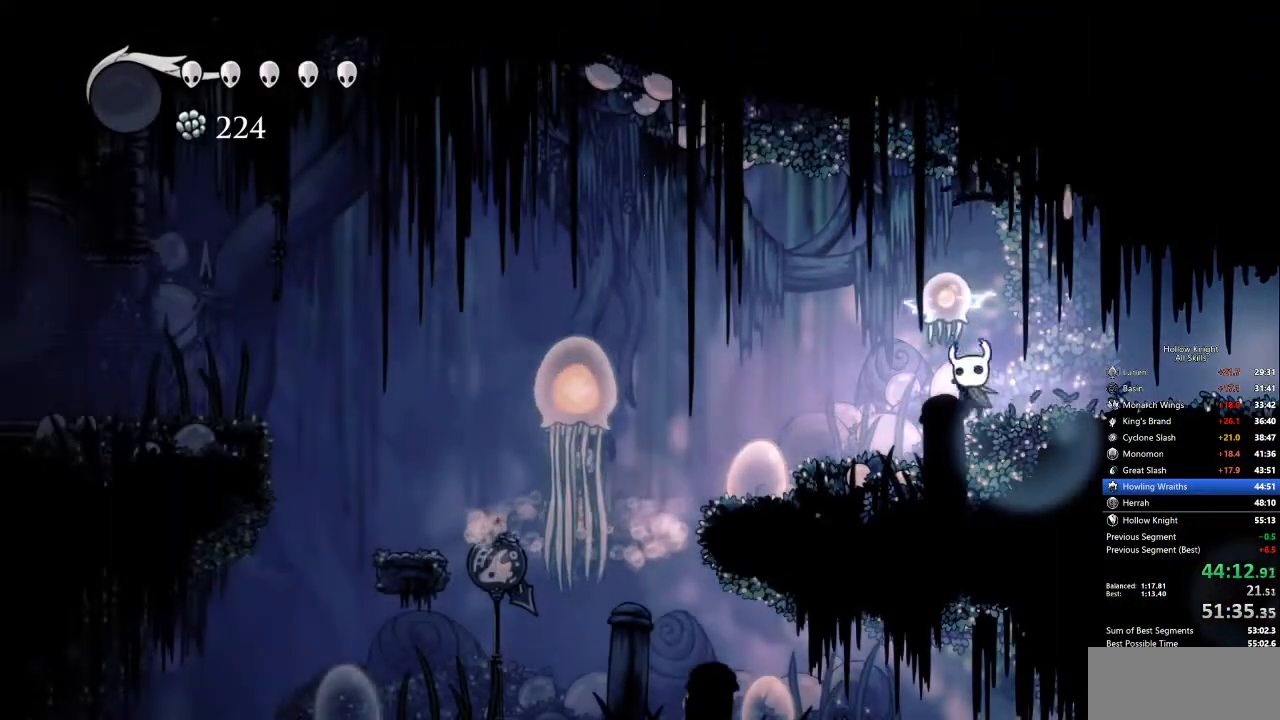
{"keys": ["jump", "left"], "events": [[417, "jump", "down"]]}
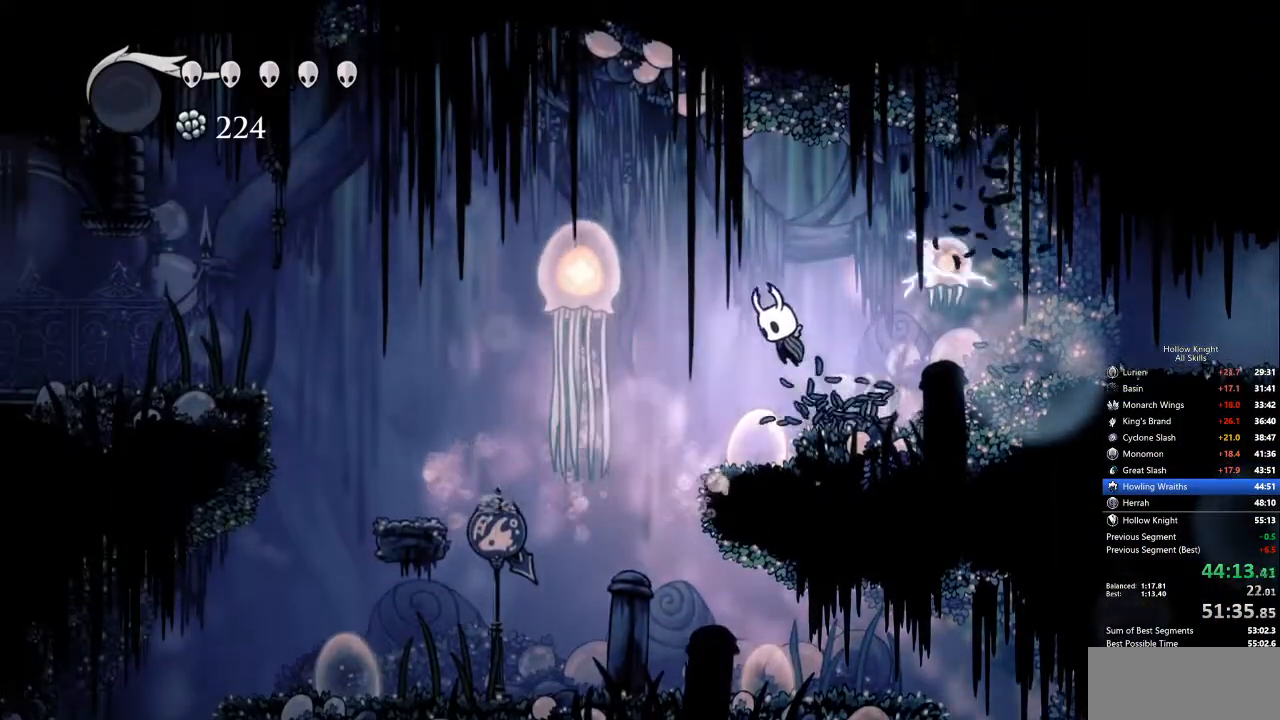
{"keys": ["down", "jump", "left"], "events": [[100, "left", "up"], [150, "jump", "up"], [184, "jump", "down"], [284, "left", "down"], [367, "down", "down"]]}